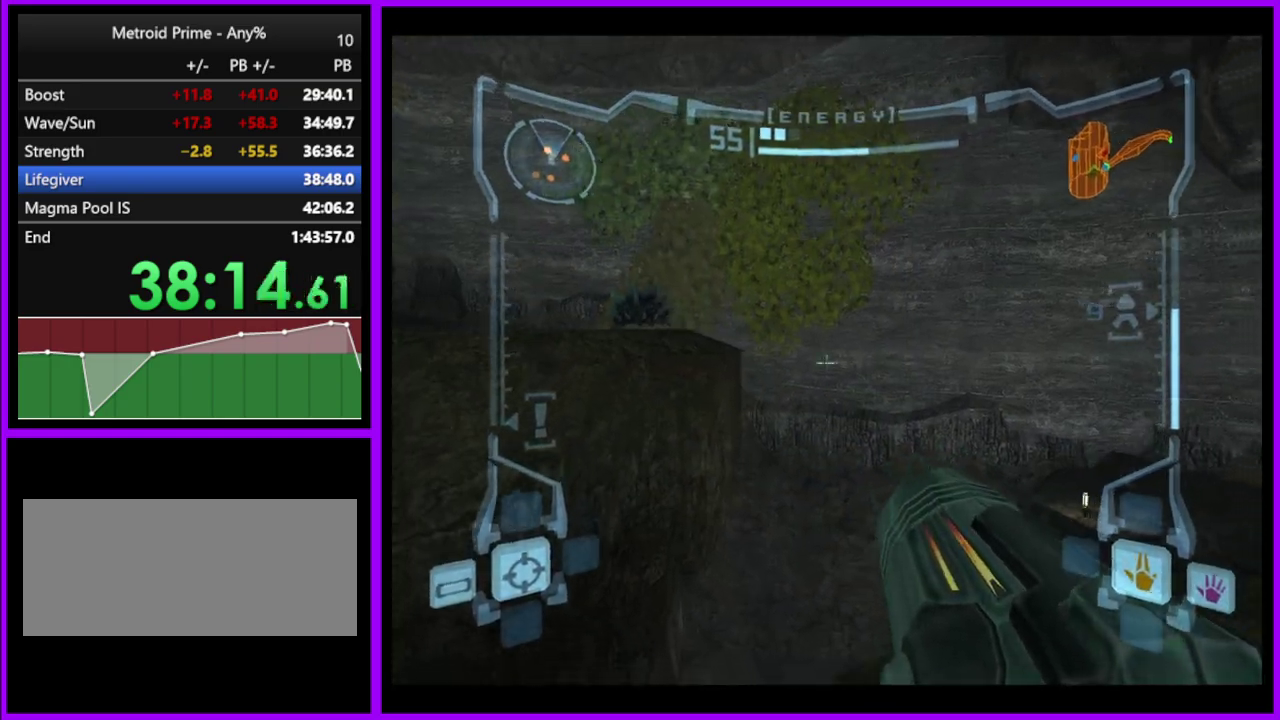
Gameplay with a controller (Nintendo layout); each line is a JSON object with the inputs held at the frame after it. "events" lists button and stick changes between this image and that frame as [ms after this image, input, new state], when the widget could be followed in between. Not read: L2 L3 R3.
{"buttons": ["A", "L1"], "left_stick": "center", "right_stick": "center", "events": [[250, "left_stick", "center"], [433, "A", "down"]]}
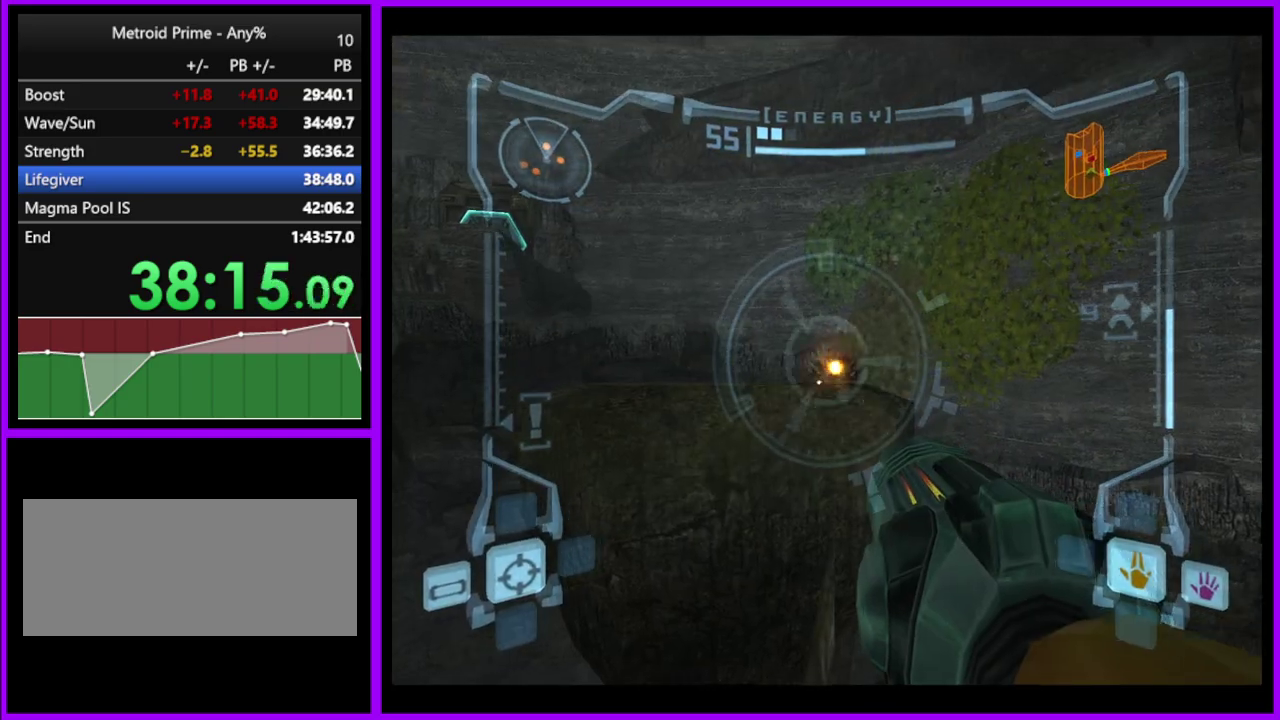
{"buttons": [], "left_stick": "up", "right_stick": "center", "events": [[17, "A", "up"], [83, "A", "down"], [117, "left_stick", "up"], [150, "A", "up"], [217, "B", "down"], [333, "B", "up"], [500, "L1", "up"]]}
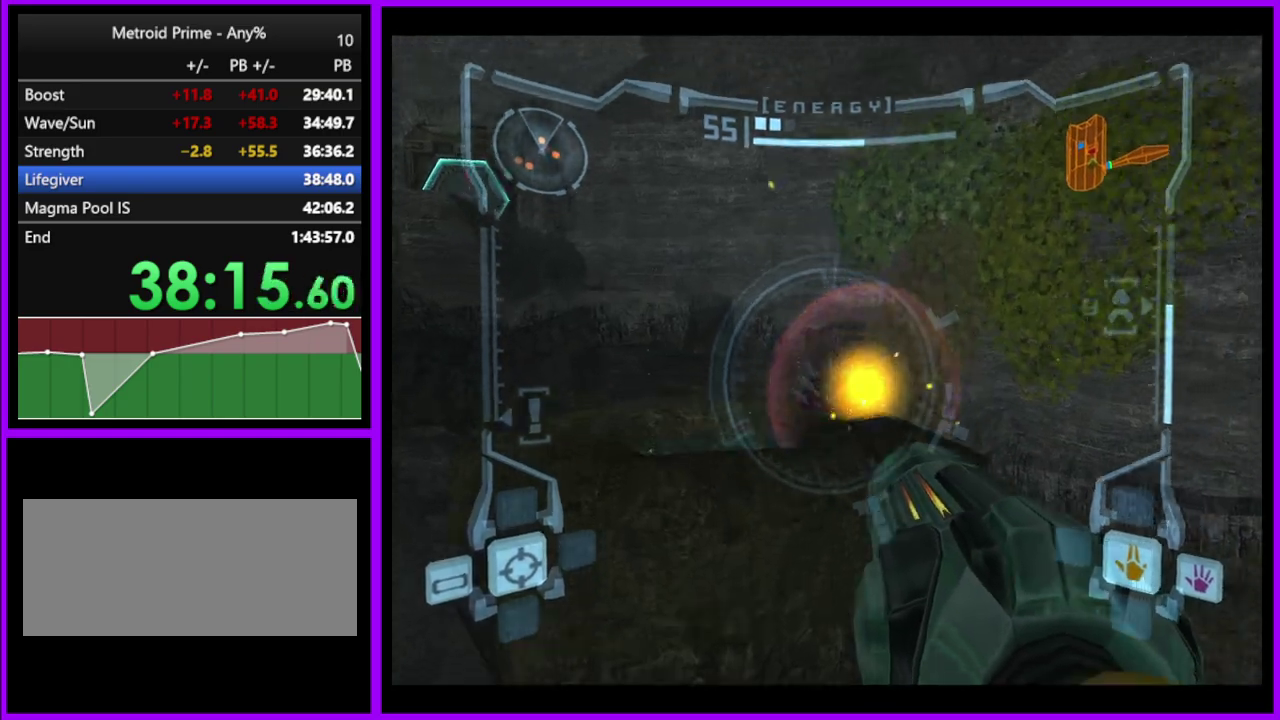
{"buttons": [], "left_stick": "up-left", "right_stick": "center", "events": [[33, "left_stick", "up-left"], [67, "A", "down"], [150, "A", "up"], [150, "left_stick", "up"], [217, "L1", "down"], [300, "L1", "up"], [317, "left_stick", "up-left"]]}
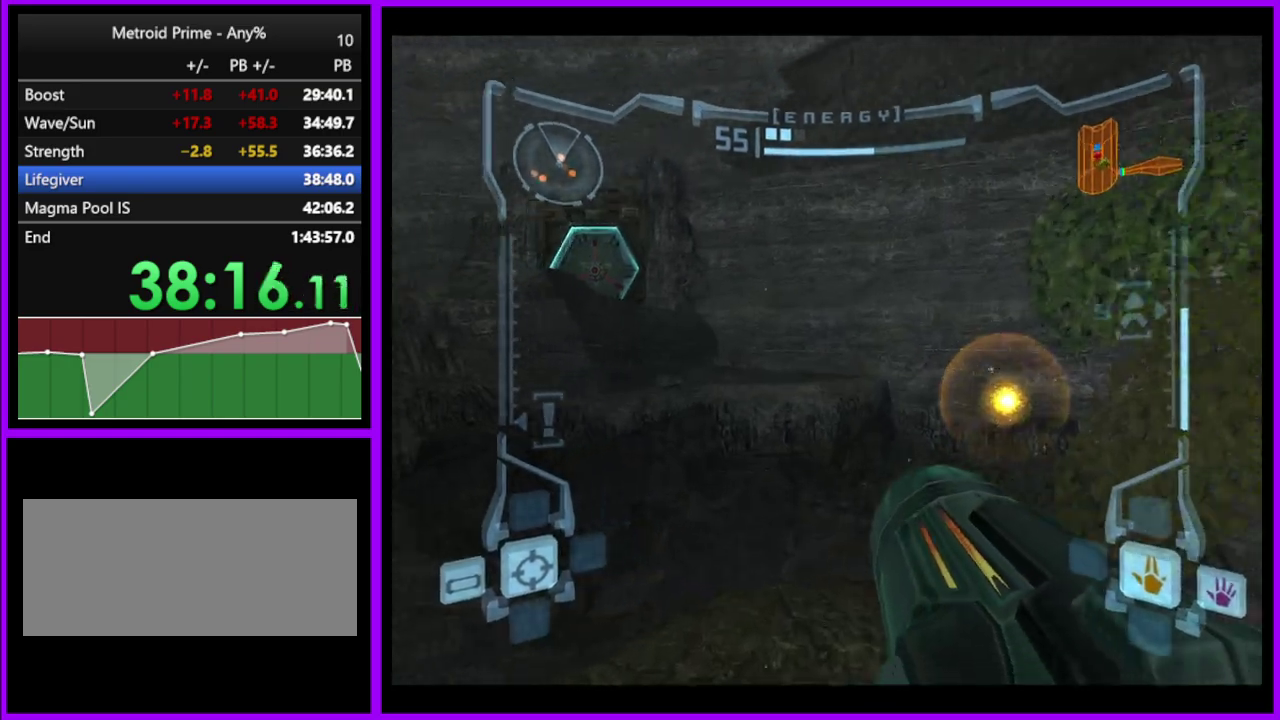
{"buttons": [], "left_stick": "up-left", "right_stick": "center", "events": [[167, "L1", "down"], [250, "B", "down"], [350, "B", "up"], [483, "L1", "up"]]}
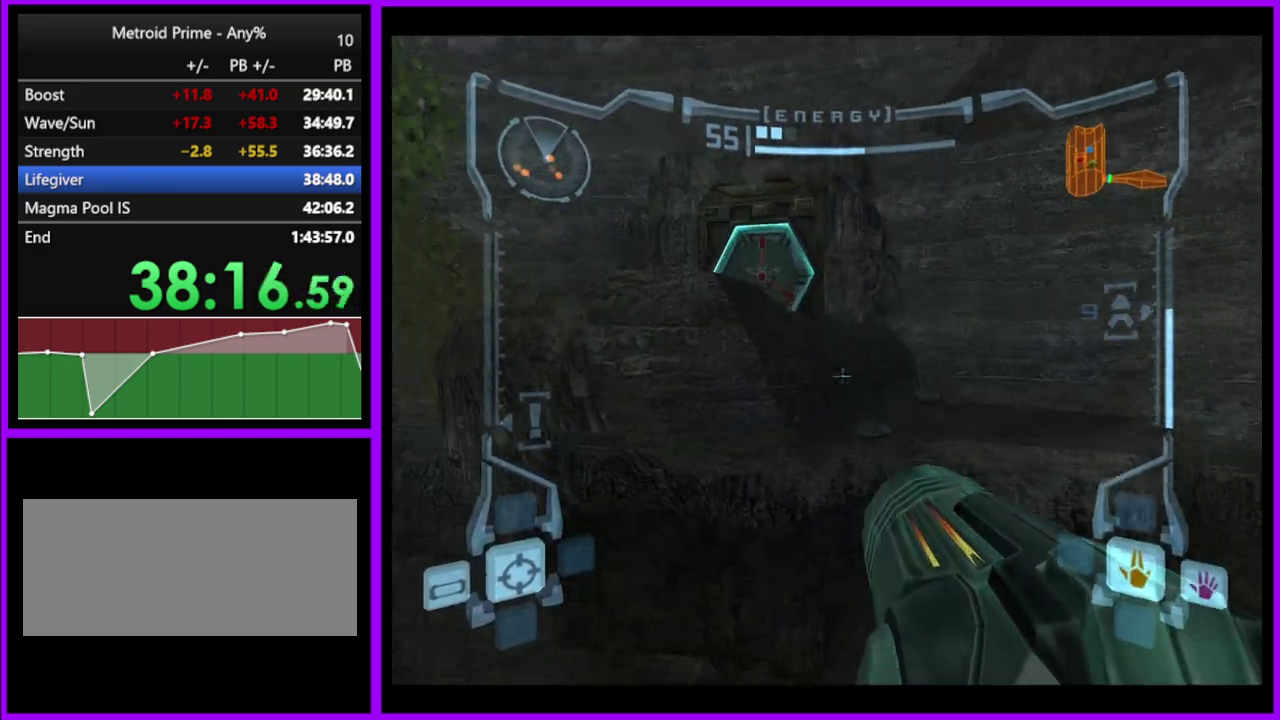
{"buttons": [], "left_stick": "up", "right_stick": "center", "events": [[33, "left_stick", "up"], [350, "B", "down"], [417, "B", "up"]]}
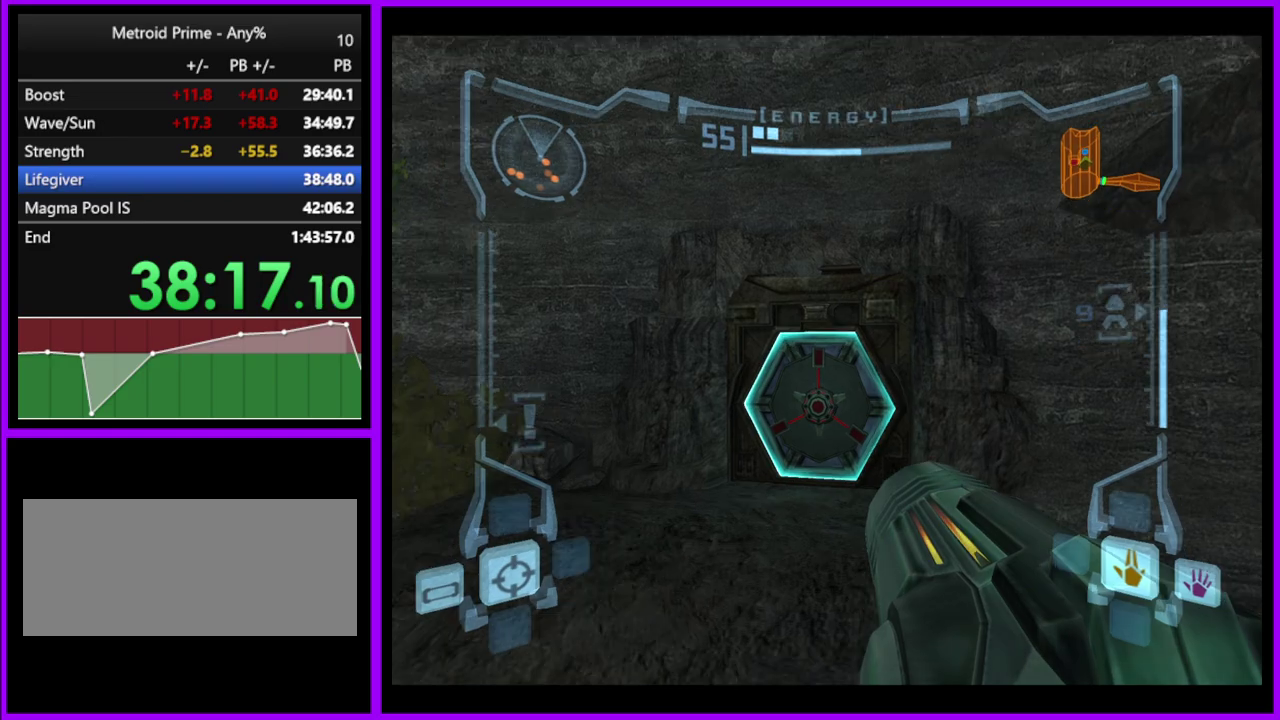
{"buttons": [], "left_stick": "up", "right_stick": "up", "events": [[83, "right_stick", "up"], [150, "Y", "down"], [267, "Y", "up"]]}
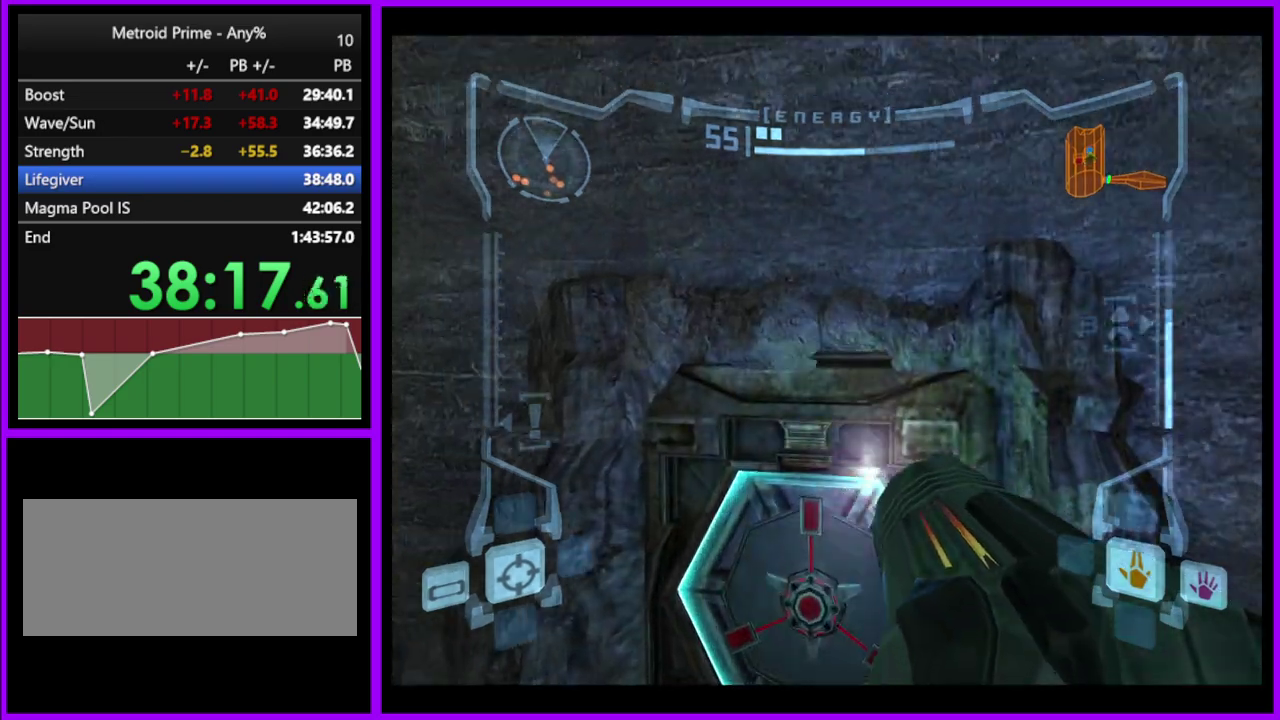
{"buttons": ["L1"], "left_stick": "center", "right_stick": "center", "events": [[133, "left_stick", "up-right"], [317, "left_stick", "center"], [317, "right_stick", "center"], [367, "L1", "down"]]}
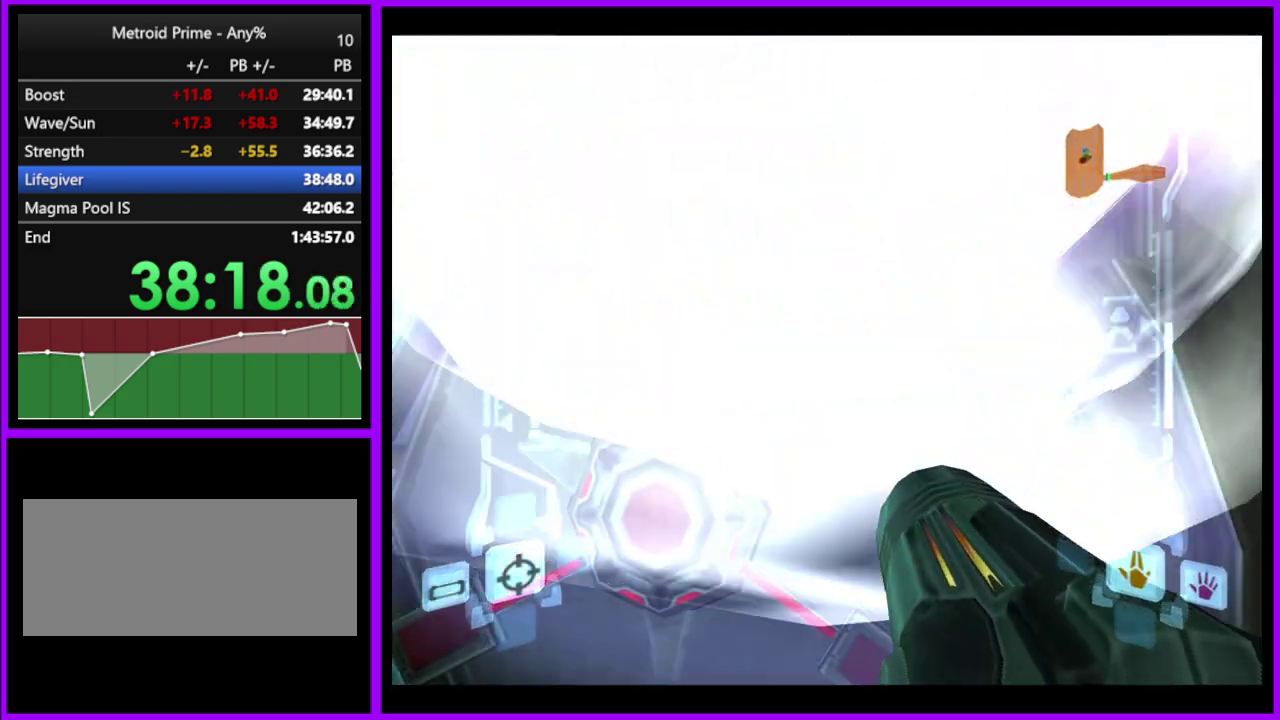
{"buttons": [], "left_stick": "center", "right_stick": "center", "events": [[117, "left_stick", "down-left"], [200, "left_stick", "center"], [200, "right_stick", "up"], [250, "Y", "down"], [350, "Y", "up"], [467, "right_stick", "center"], [500, "L1", "up"]]}
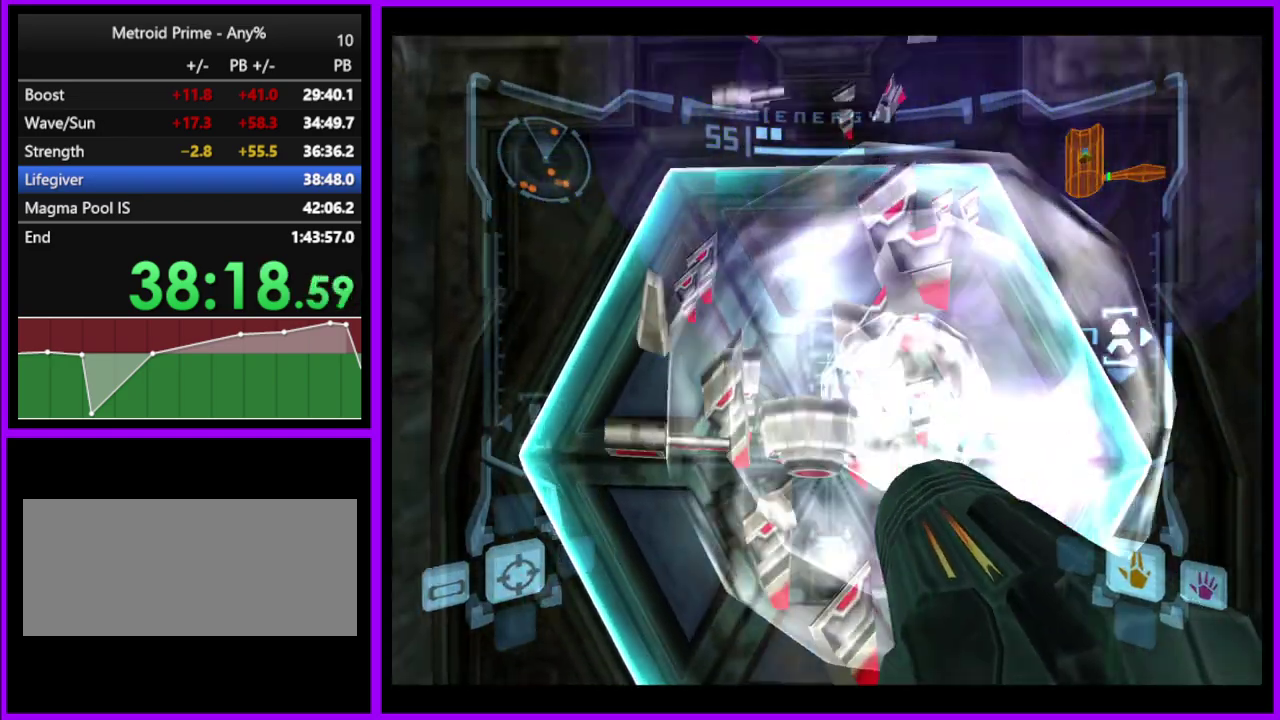
{"buttons": [], "left_stick": "center", "right_stick": "center", "events": [[100, "A", "down"], [117, "left_stick", "up"], [183, "A", "up"], [183, "left_stick", "down"], [267, "A", "down"], [283, "left_stick", "center"], [350, "A", "up"], [400, "A", "down"], [500, "A", "up"]]}
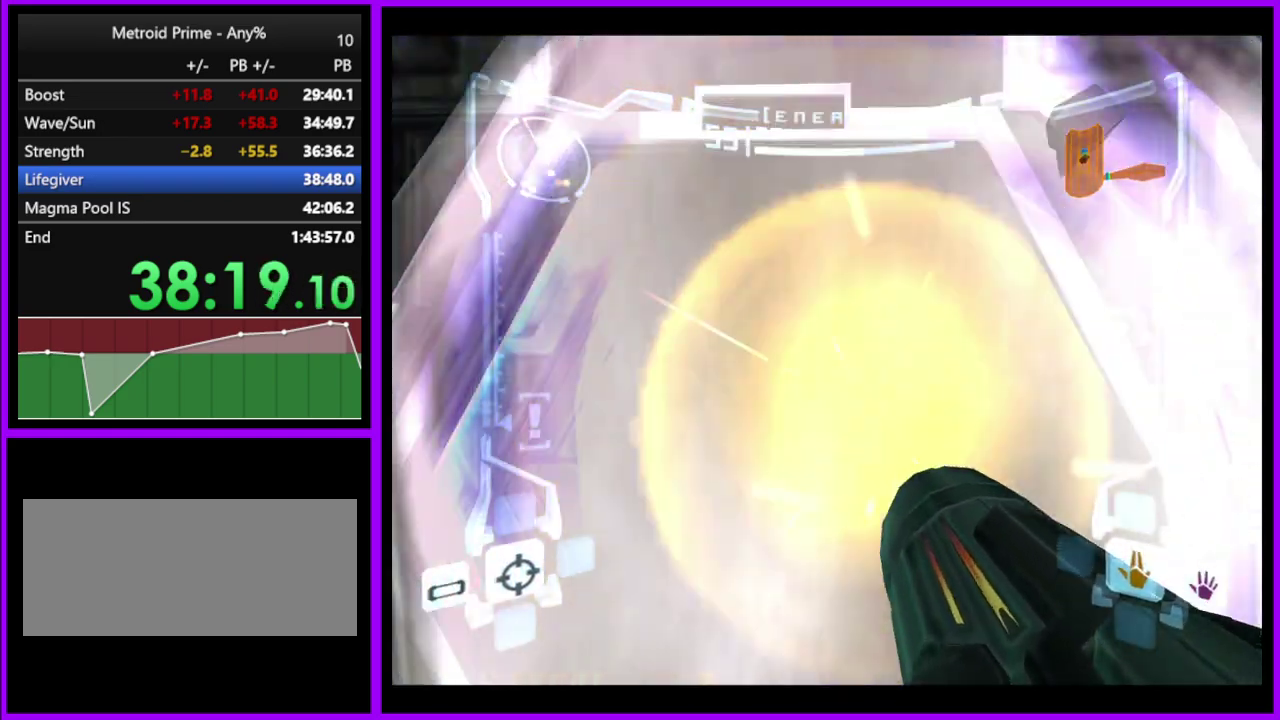
{"buttons": ["L1"], "left_stick": "up", "right_stick": "center", "events": [[350, "left_stick", "up-left"], [367, "L1", "down"], [433, "left_stick", "up"]]}
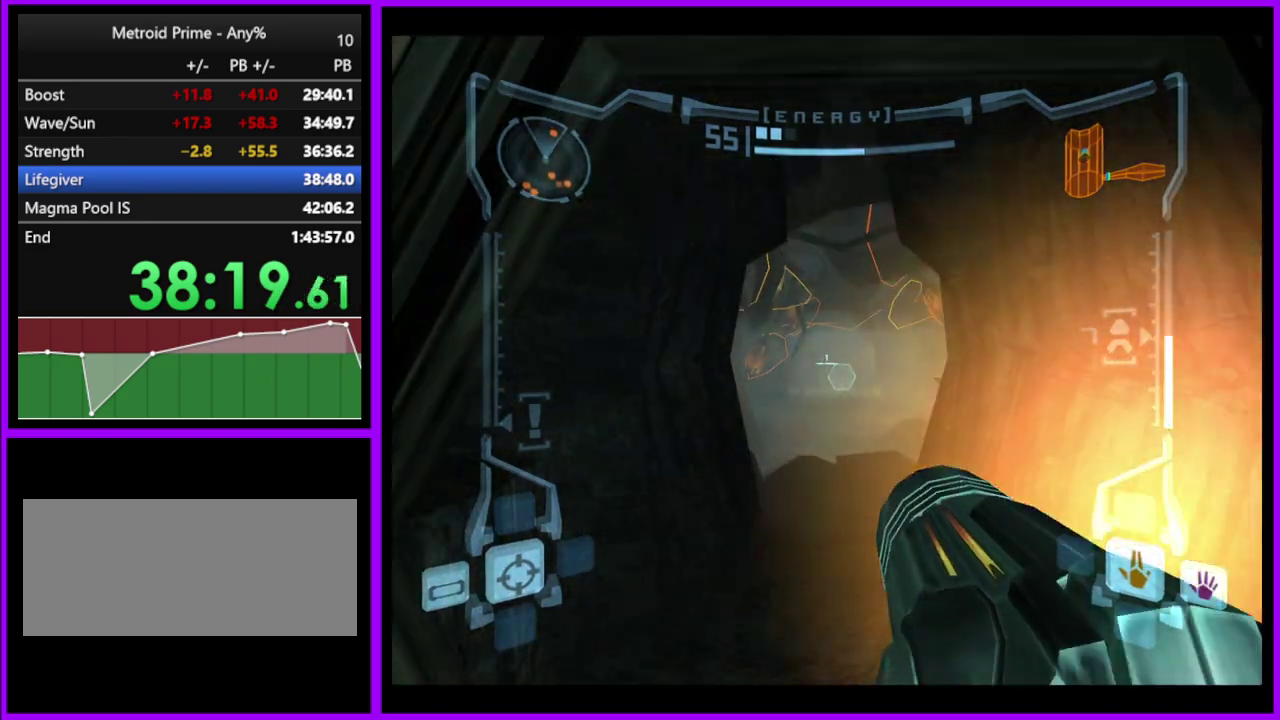
{"buttons": ["L1"], "left_stick": "up", "right_stick": "center", "events": []}
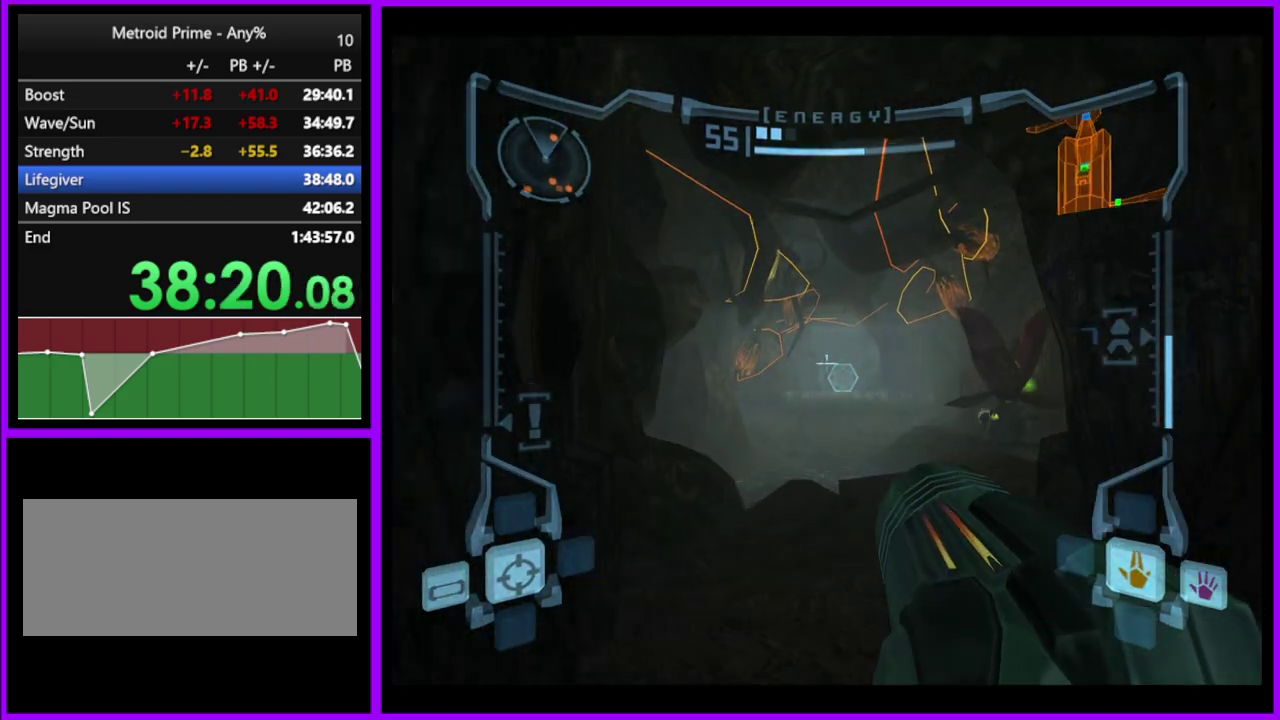
{"buttons": ["L1"], "left_stick": "up", "right_stick": "center", "events": [[383, "B", "down"], [467, "B", "up"]]}
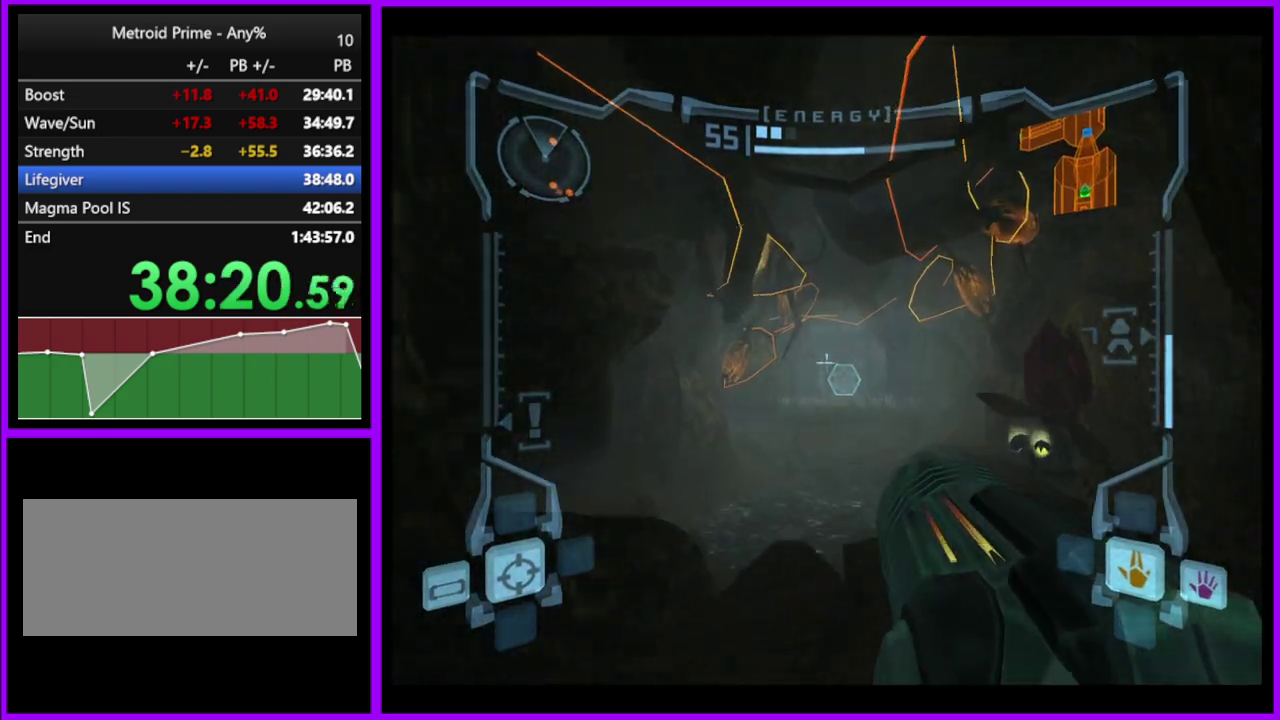
{"buttons": ["L1"], "left_stick": "up", "right_stick": "center", "events": [[33, "L1", "up"], [83, "left_stick", "up-right"], [483, "L1", "down"], [500, "left_stick", "up"]]}
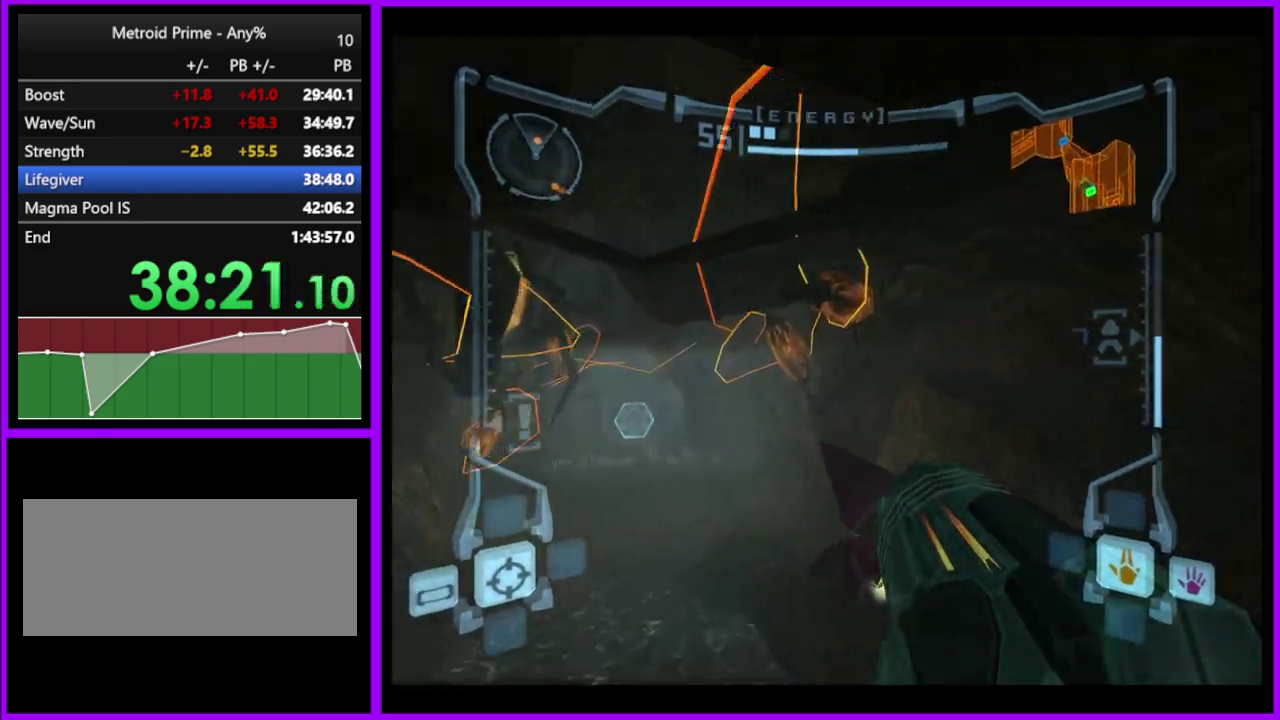
{"buttons": ["L1"], "left_stick": "up", "right_stick": "center", "events": []}
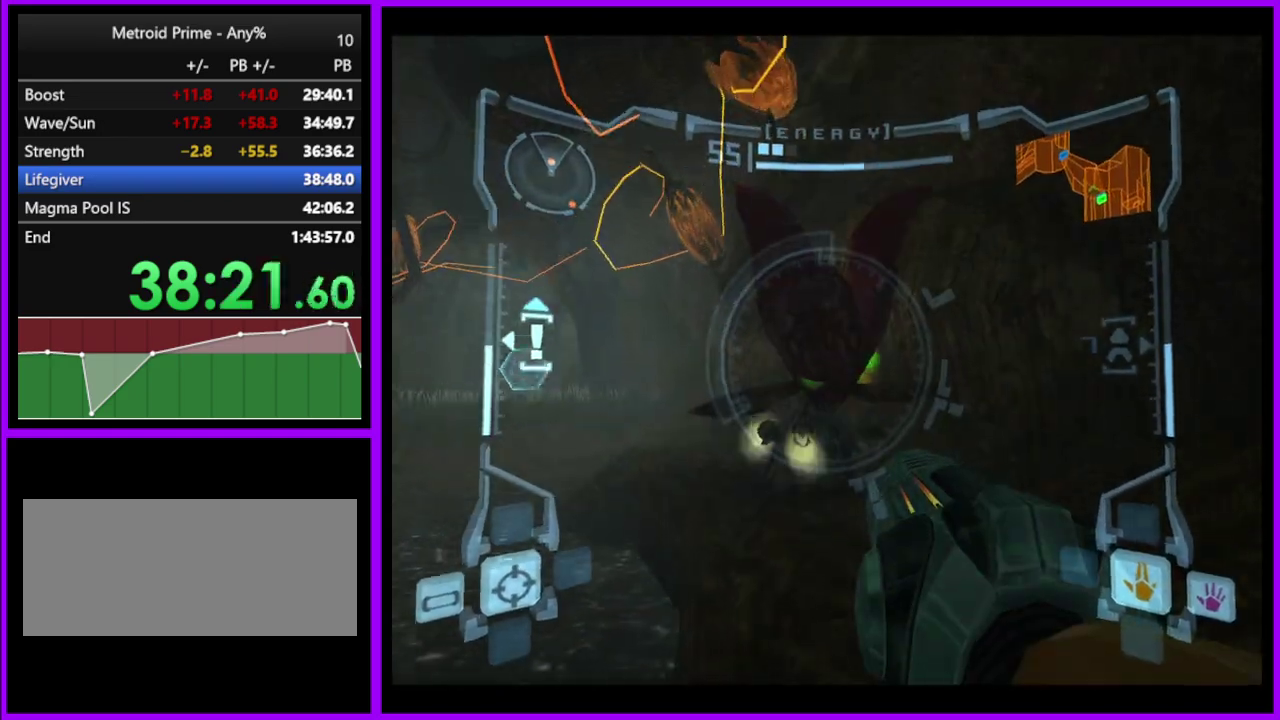
{"buttons": [], "left_stick": "up", "right_stick": "center", "events": [[167, "left_stick", "up-left"], [233, "left_stick", "left"], [267, "B", "down"], [333, "B", "up"], [417, "left_stick", "up"], [450, "L1", "up"]]}
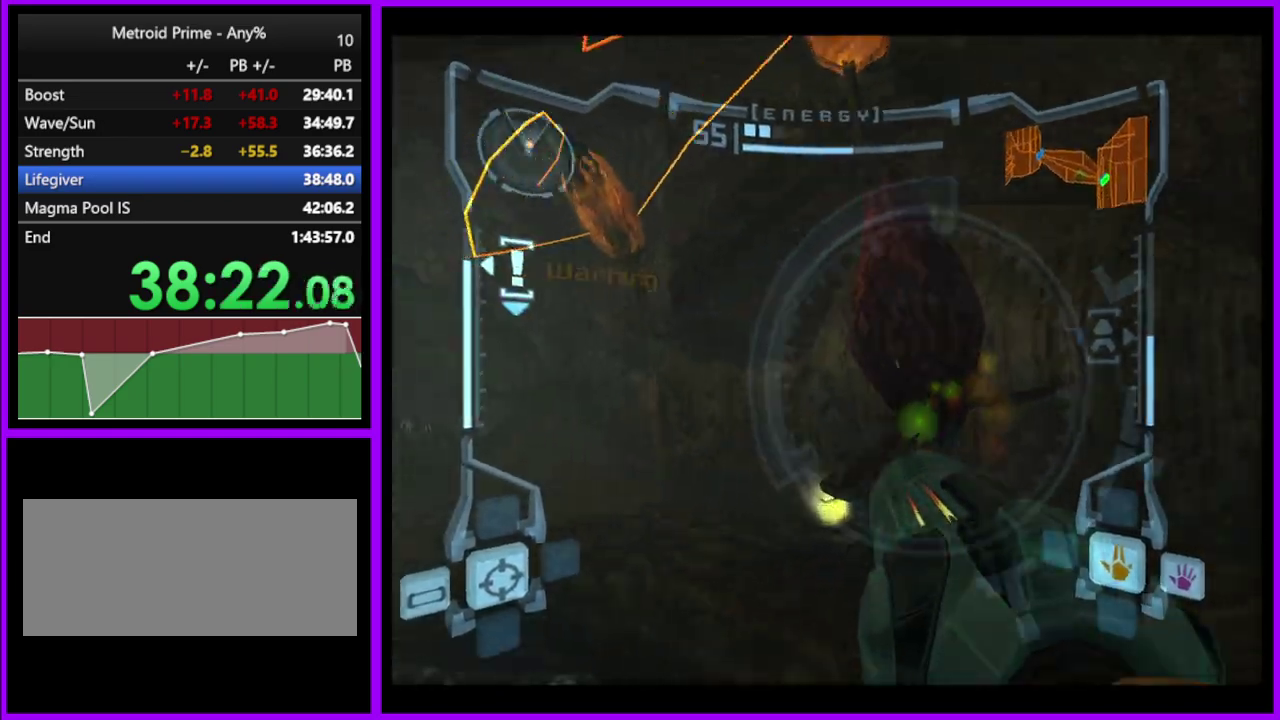
{"buttons": [], "left_stick": "up-left", "right_stick": "center", "events": [[450, "left_stick", "up-left"]]}
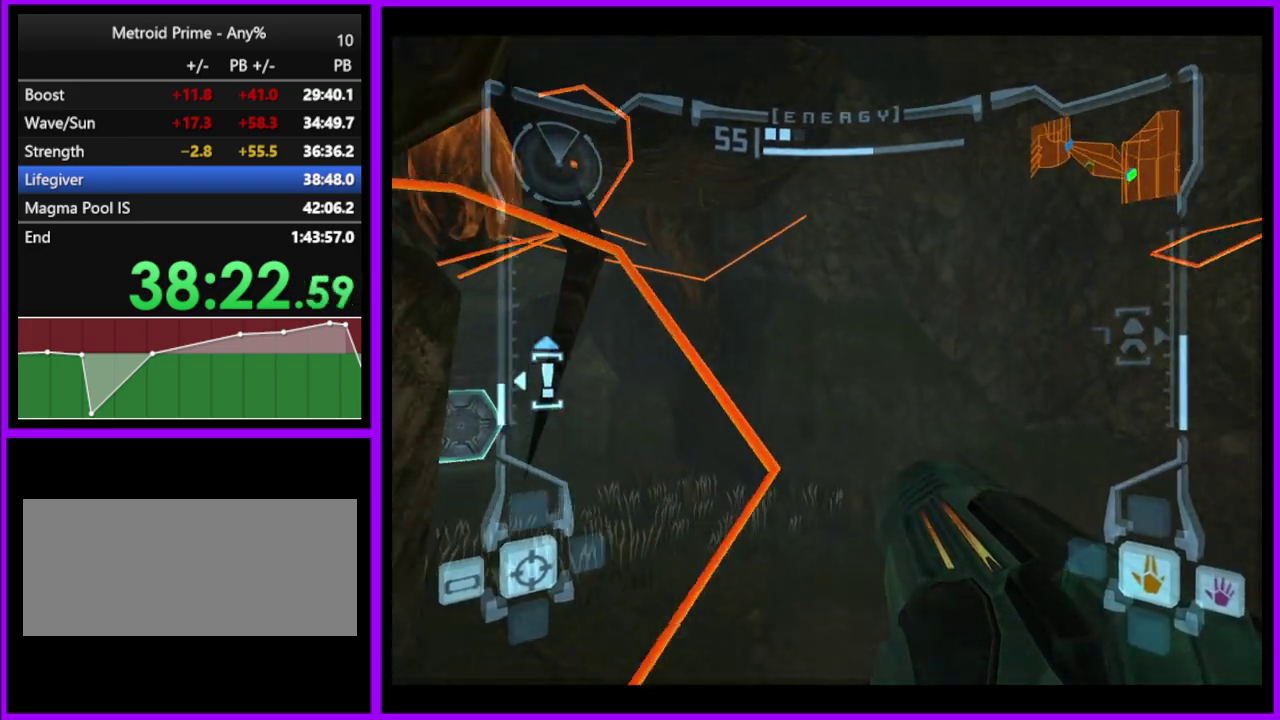
{"buttons": [], "left_stick": "up", "right_stick": "center", "events": [[117, "left_stick", "up"]]}
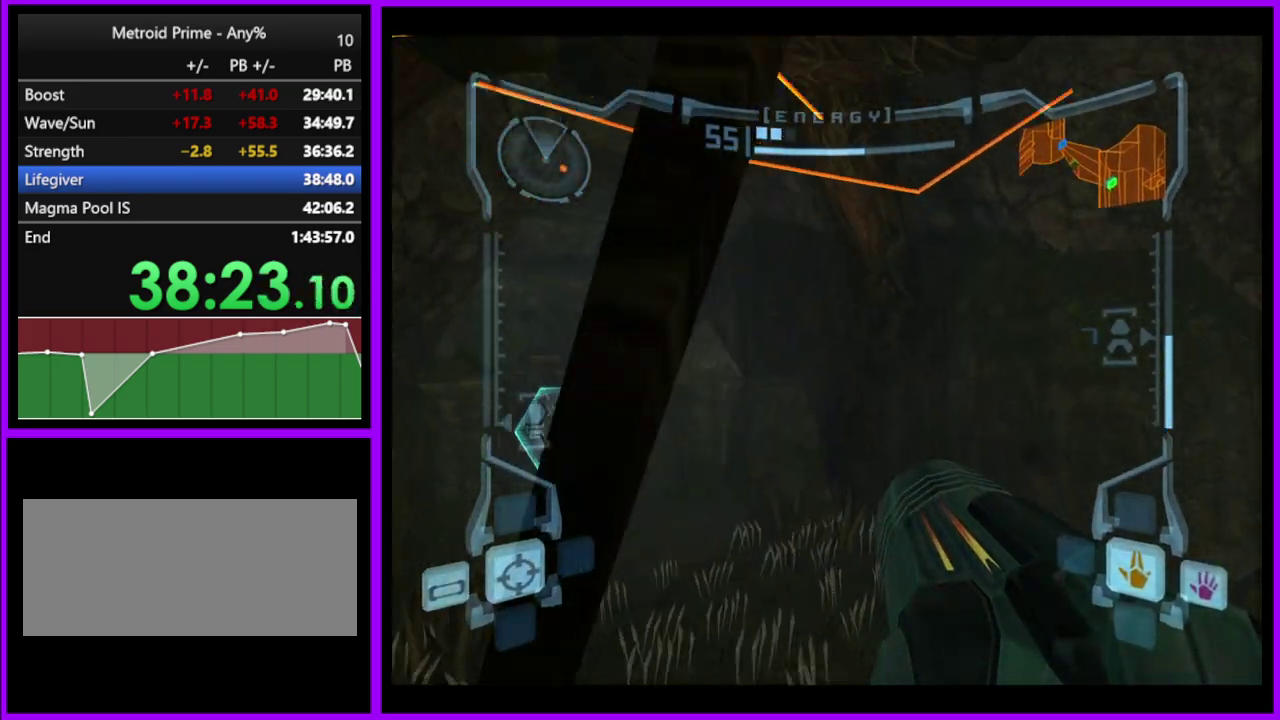
{"buttons": ["L1"], "left_stick": "up", "right_stick": "center", "events": [[100, "left_stick", "up-left"], [400, "B", "down"], [400, "L1", "down"], [417, "left_stick", "up"], [500, "B", "up"]]}
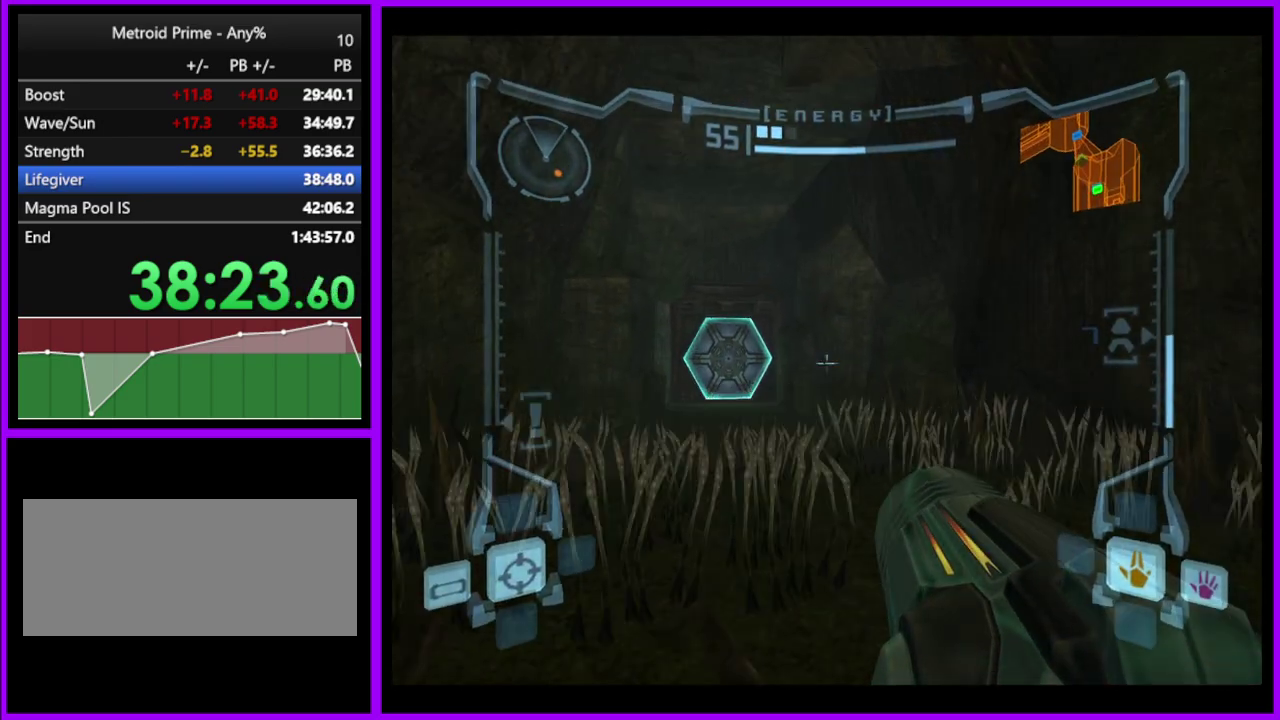
{"buttons": [], "left_stick": "up", "right_stick": "center", "events": [[117, "L1", "up"], [150, "left_stick", "up-left"], [350, "left_stick", "up"]]}
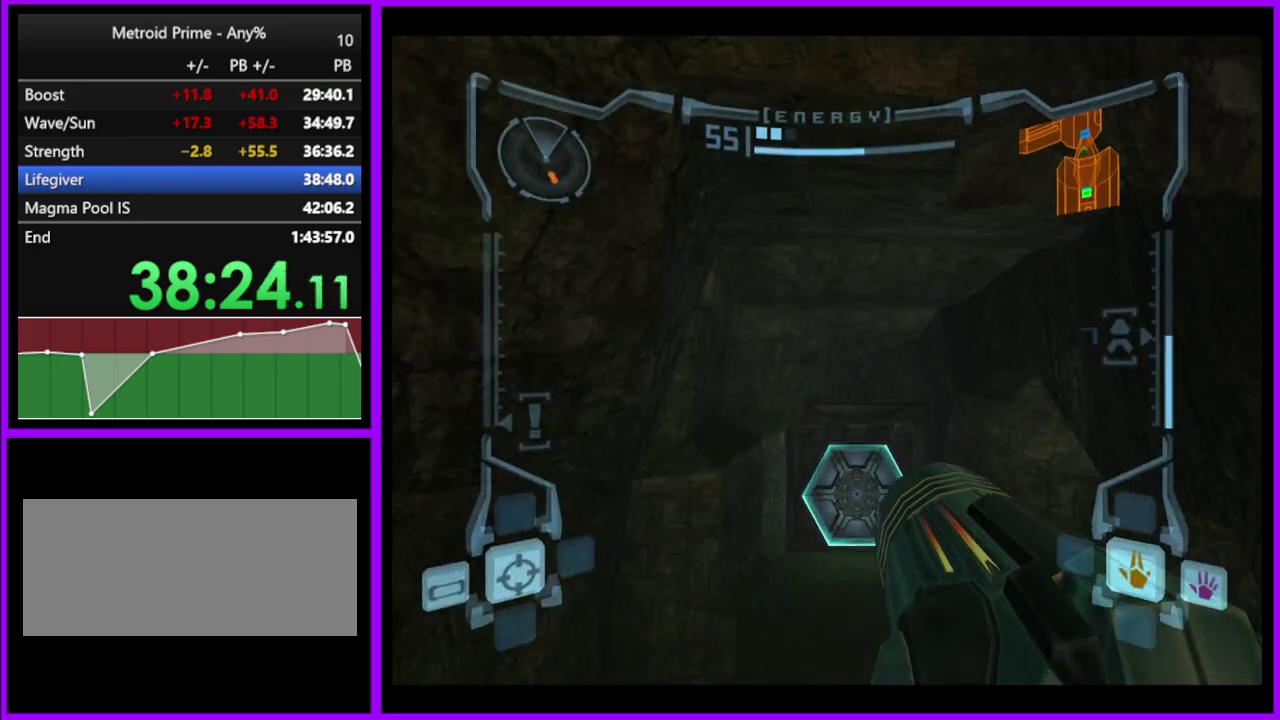
{"buttons": ["A"], "left_stick": "up", "right_stick": "center", "events": [[450, "A", "down"]]}
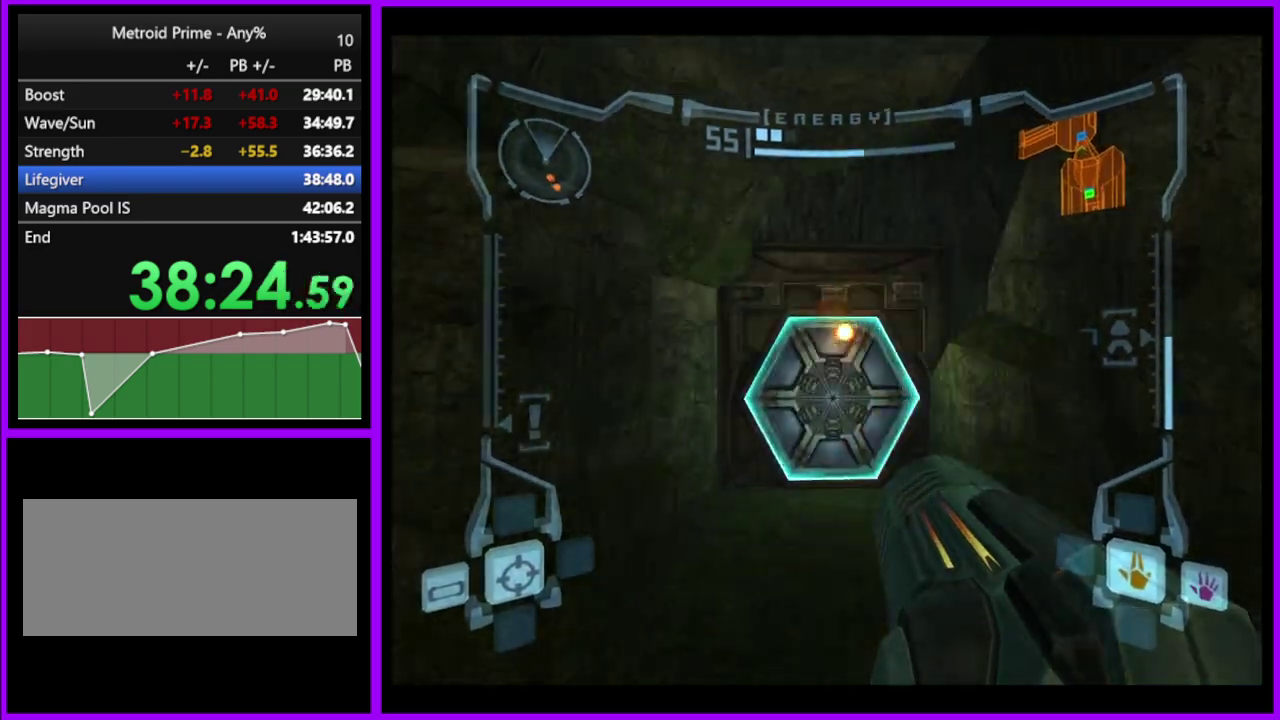
{"buttons": [], "left_stick": "up", "right_stick": "center", "events": [[33, "A", "up"]]}
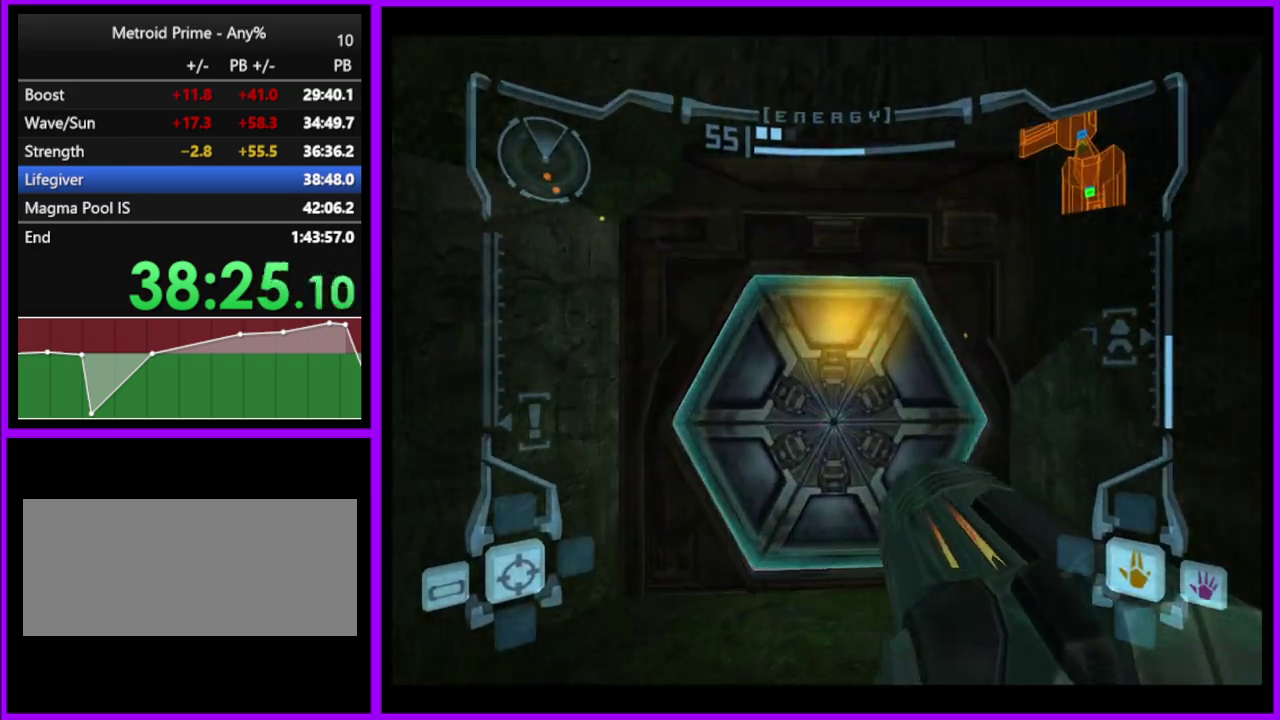
{"buttons": [], "left_stick": "center", "right_stick": "center", "events": [[467, "left_stick", "center"]]}
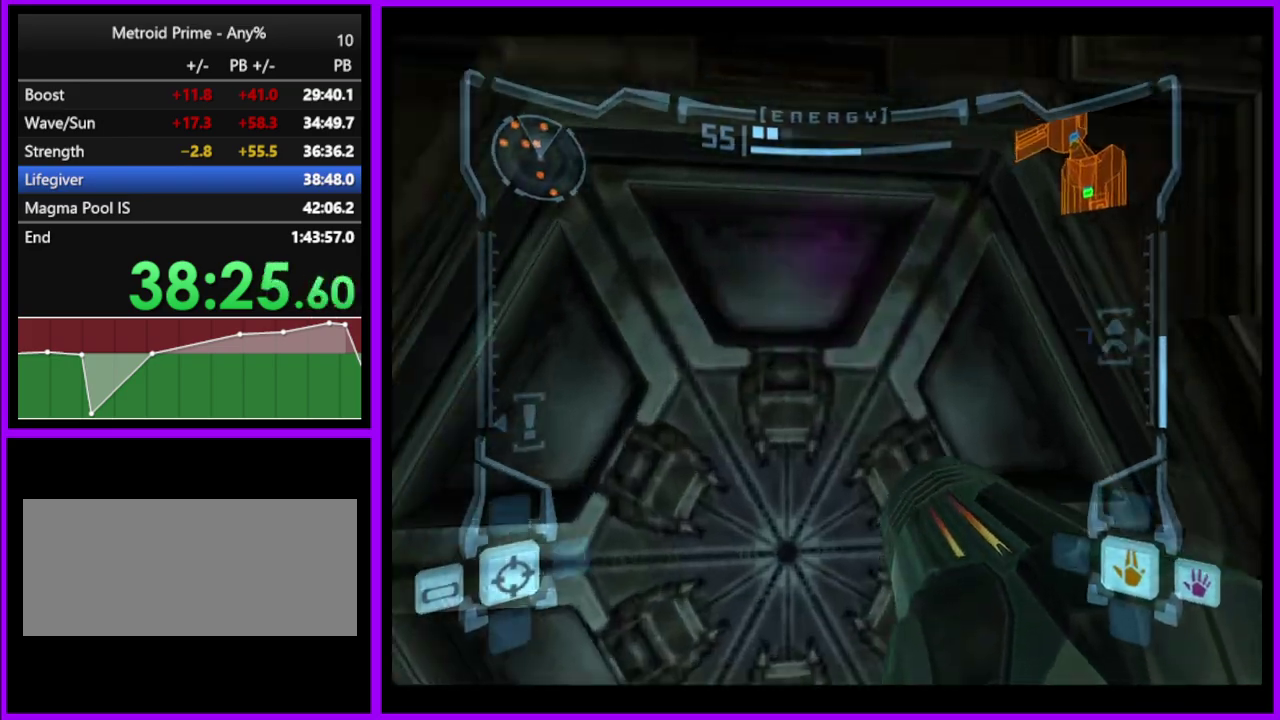
{"buttons": [], "left_stick": "up", "right_stick": "center", "events": [[433, "left_stick", "up"]]}
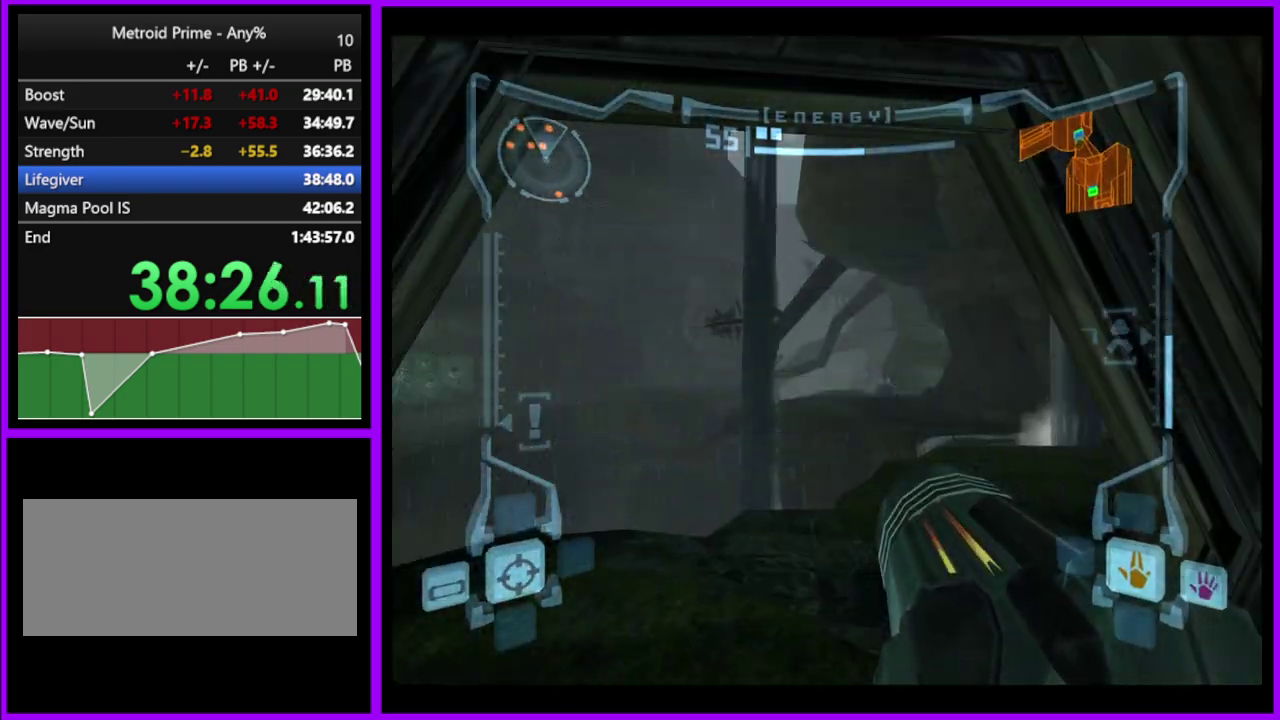
{"buttons": ["L1"], "left_stick": "up", "right_stick": "center", "events": [[117, "left_stick", "up-right"], [250, "left_stick", "up"], [317, "L1", "down"]]}
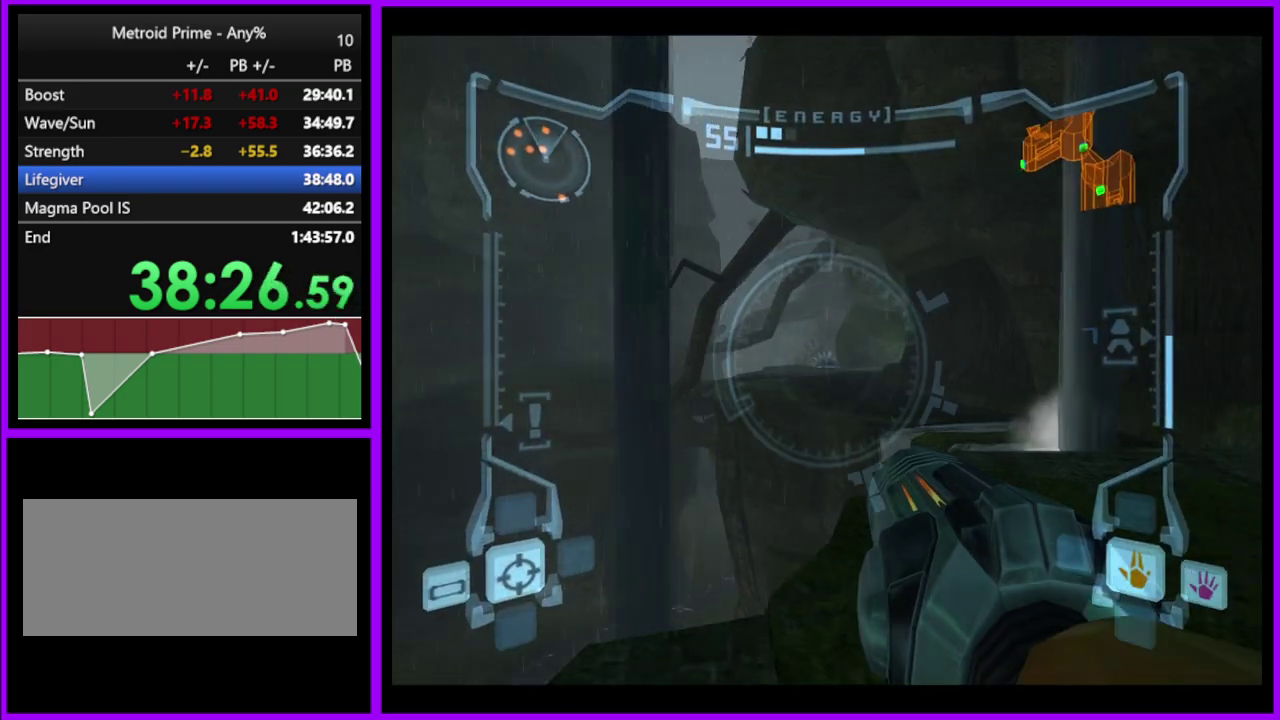
{"buttons": ["B", "L1"], "left_stick": "left", "right_stick": "center", "events": [[483, "B", "down"], [500, "left_stick", "left"]]}
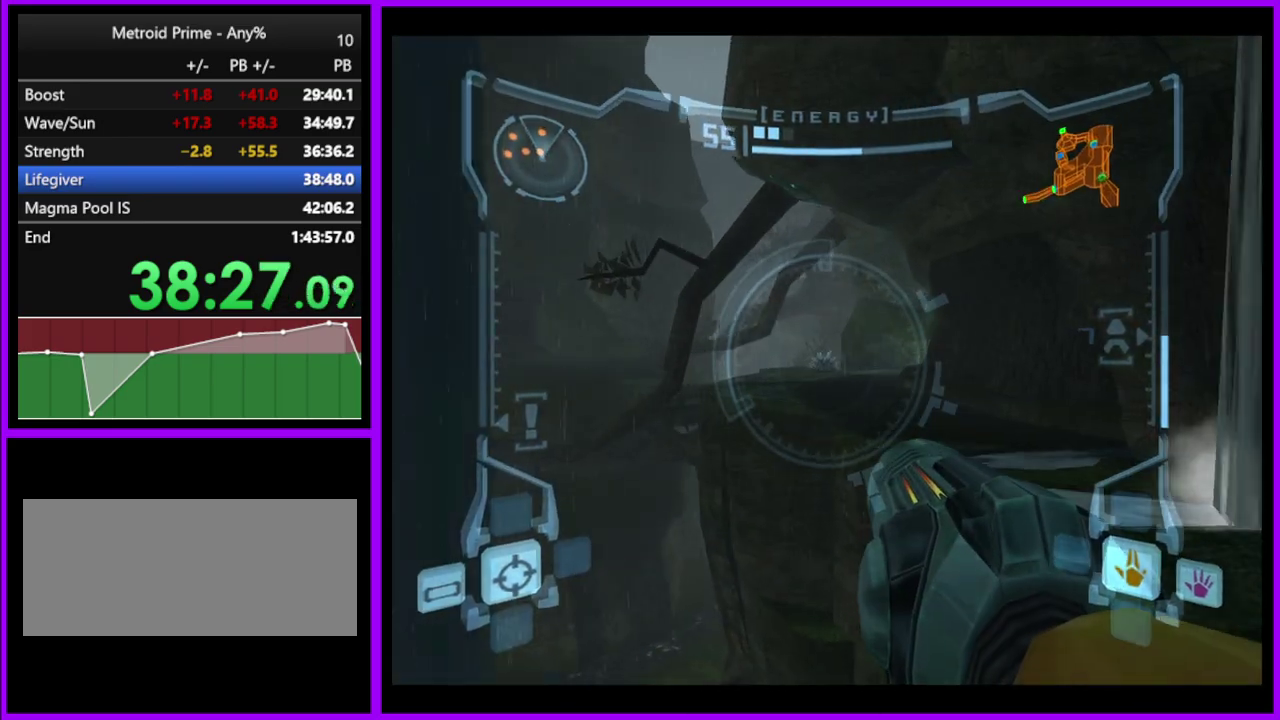
{"buttons": [], "left_stick": "up", "right_stick": "center", "events": [[83, "B", "up"], [200, "L1", "up"], [200, "left_stick", "up"]]}